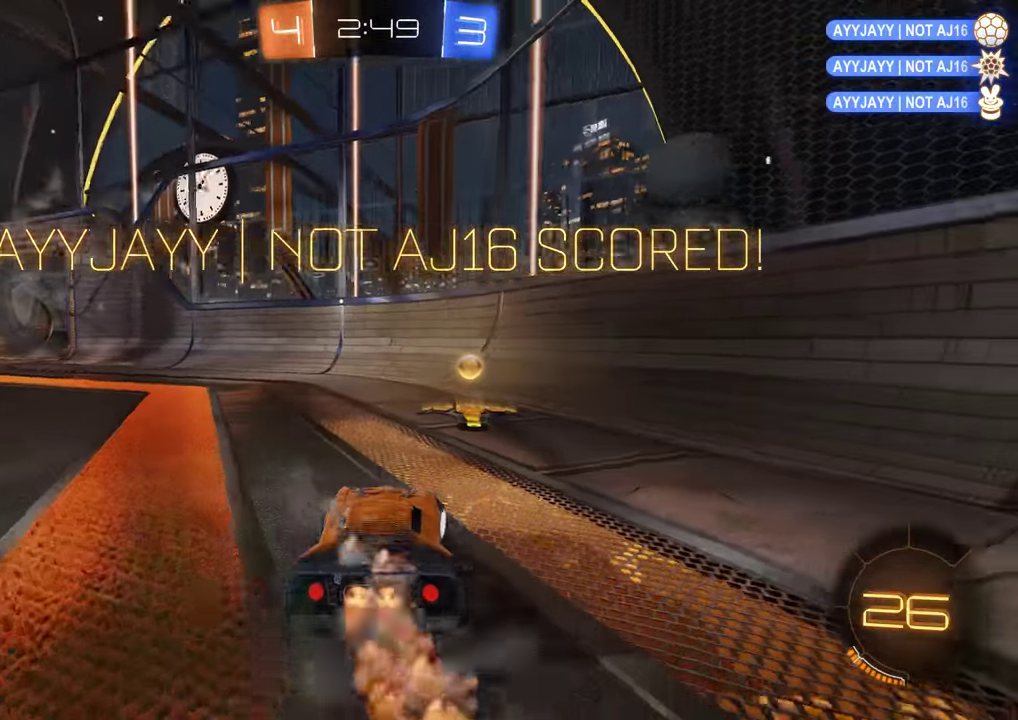
Gameplay with a controller (Xbox layout); each line is a JSON object with the inputs held at the frame after it. "events" lists button and stick changes between this image and that frame as [ms after this image, input, new state], when the widget could be followed in between.
{"buttons": ["B", "R2"], "left_stick": "left", "right_stick": "center", "events": [[33, "left_stick", "up-right"], [100, "X", "down"], [100, "left_stick", "left"], [300, "X", "up"]]}
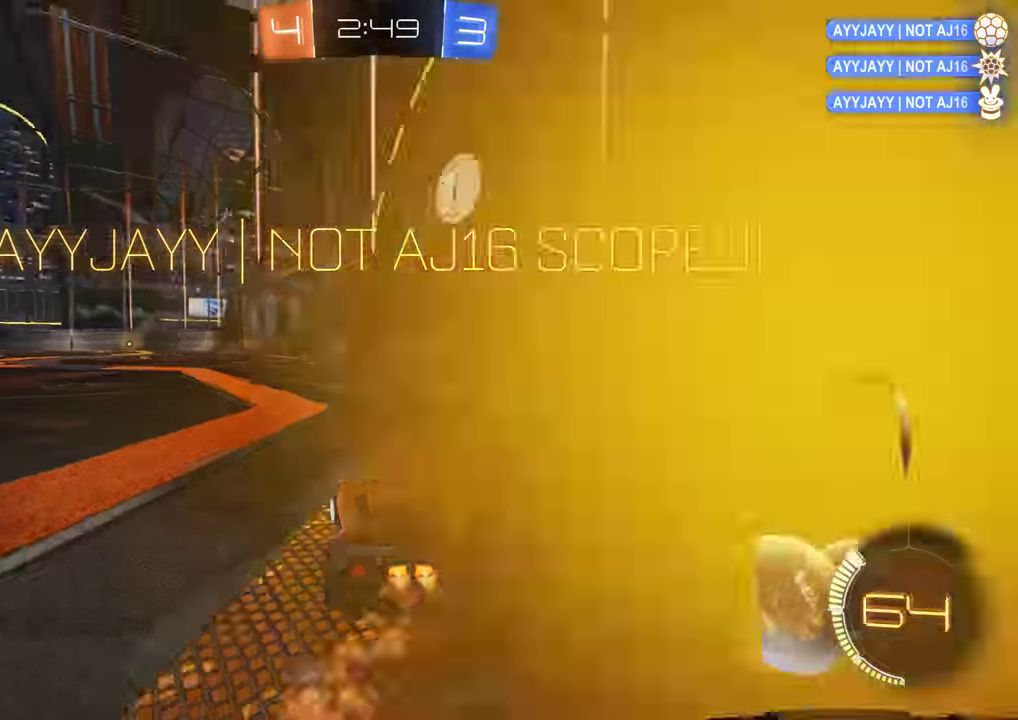
{"buttons": ["A", "B", "R2"], "left_stick": "center", "right_stick": "center", "events": [[83, "A", "down"], [150, "A", "up"], [150, "L2", "down"], [150, "left_stick", "up-right"], [216, "A", "down"], [316, "A", "up"], [383, "left_stick", "center"], [416, "A", "down"], [483, "L2", "up"]]}
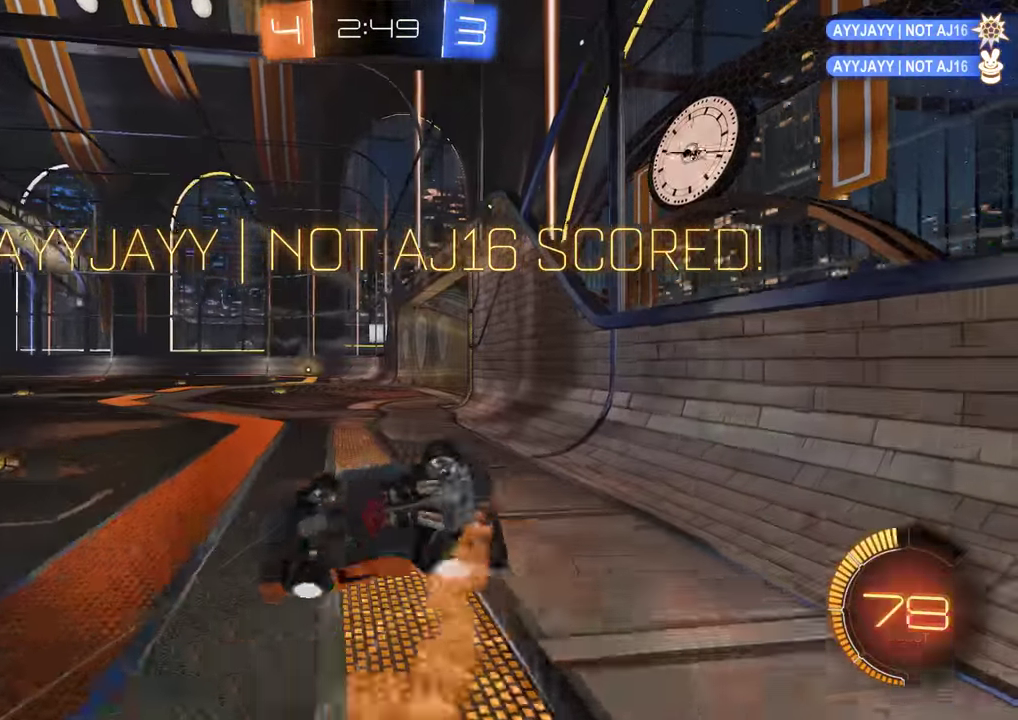
{"buttons": ["L1"], "left_stick": "center", "right_stick": "center", "events": [[16, "B", "up"], [16, "R2", "up"], [150, "L1", "down"], [316, "A", "up"], [383, "A", "down"], [483, "A", "up"]]}
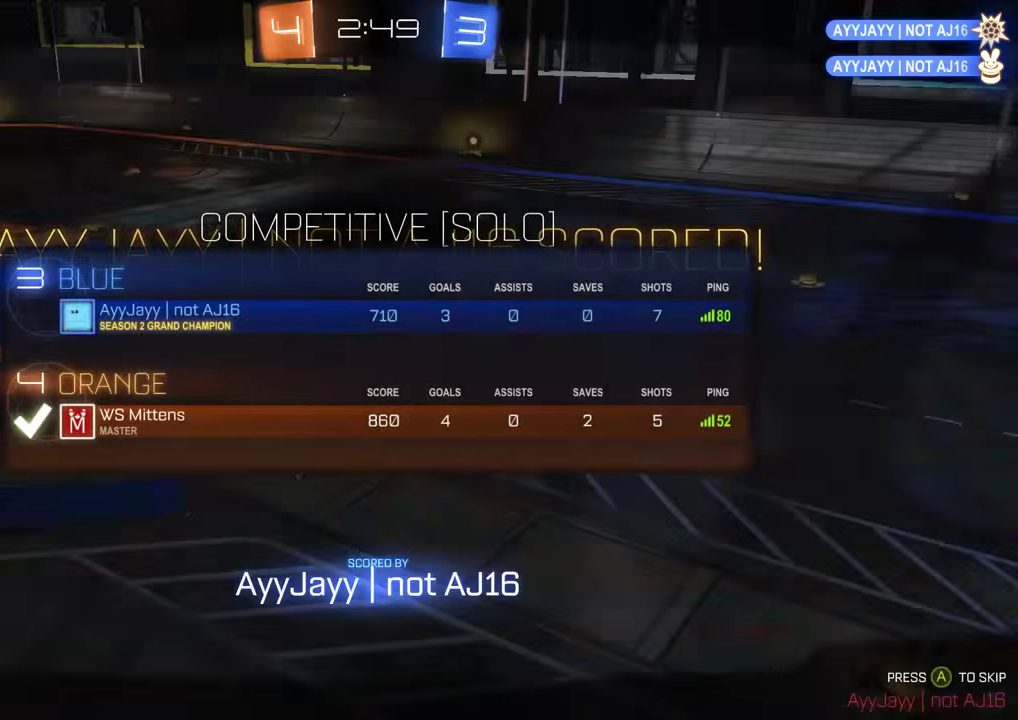
{"buttons": ["B", "Y", "R2"], "left_stick": "center", "right_stick": "center"}
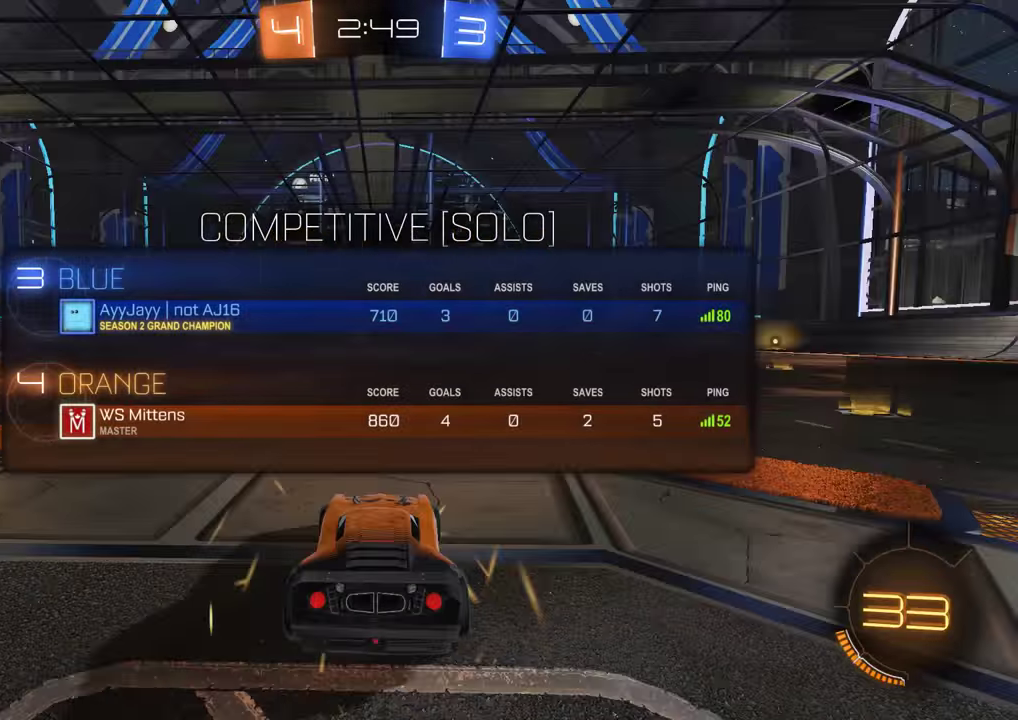
{"buttons": ["B", "Y", "L1", "R2"], "left_stick": "center", "right_stick": "center", "events": [[16, "Y", "up"], [50, "L1", "down"], [83, "Y", "down"], [166, "Y", "up"], [266, "L1", "up"], [333, "Y", "down"], [400, "L1", "down"], [400, "Y", "up"], [433, "Y", "down"]]}
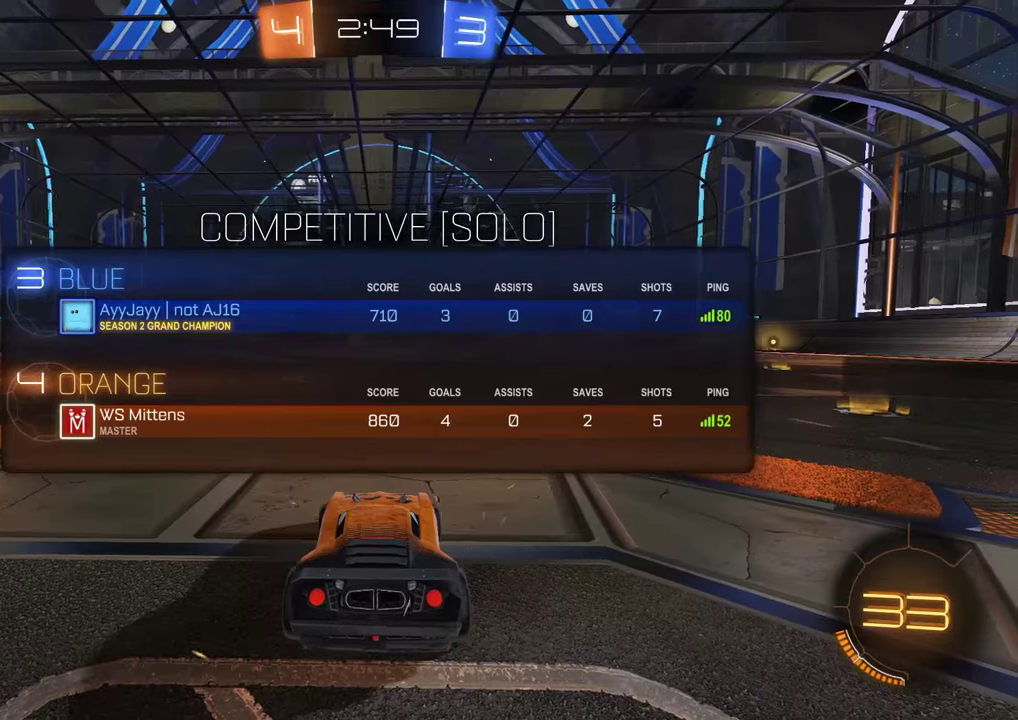
{"buttons": ["B", "L1", "R2"], "left_stick": "center", "right_stick": "left", "events": [[67, "Y", "up"], [200, "right_stick", "left"], [300, "right_stick", "down-left"], [483, "right_stick", "left"]]}
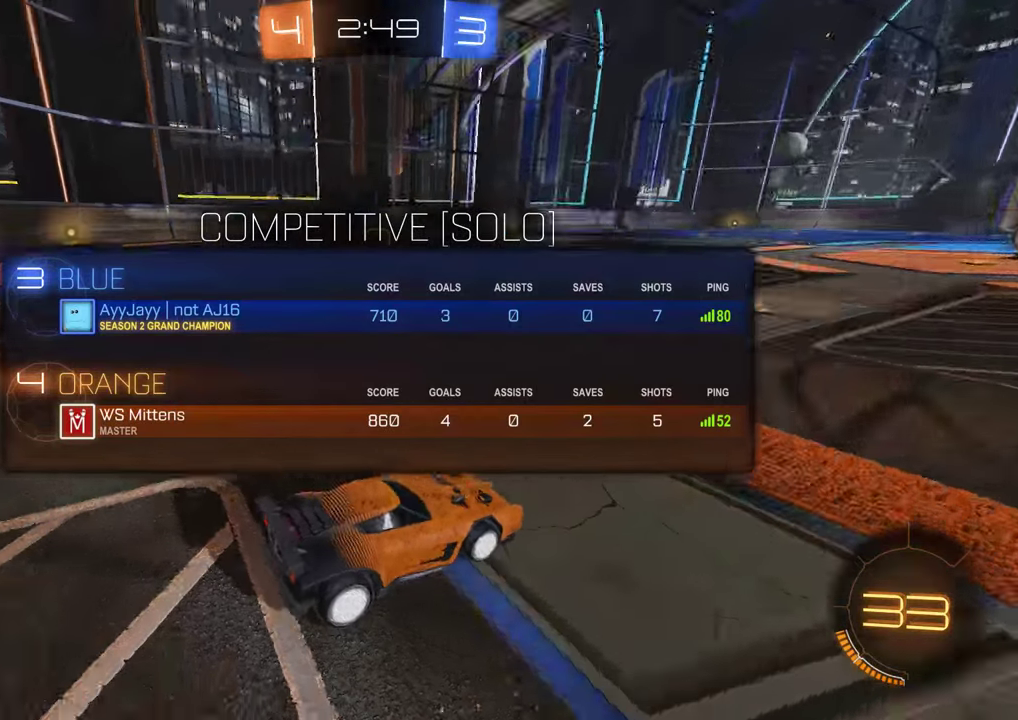
{"buttons": ["B", "L1", "R2"], "left_stick": "center", "right_stick": "down-left", "events": [[33, "right_stick", "down-left"], [133, "right_stick", "left"], [200, "right_stick", "down-left"], [333, "right_stick", "left"], [433, "right_stick", "down-left"]]}
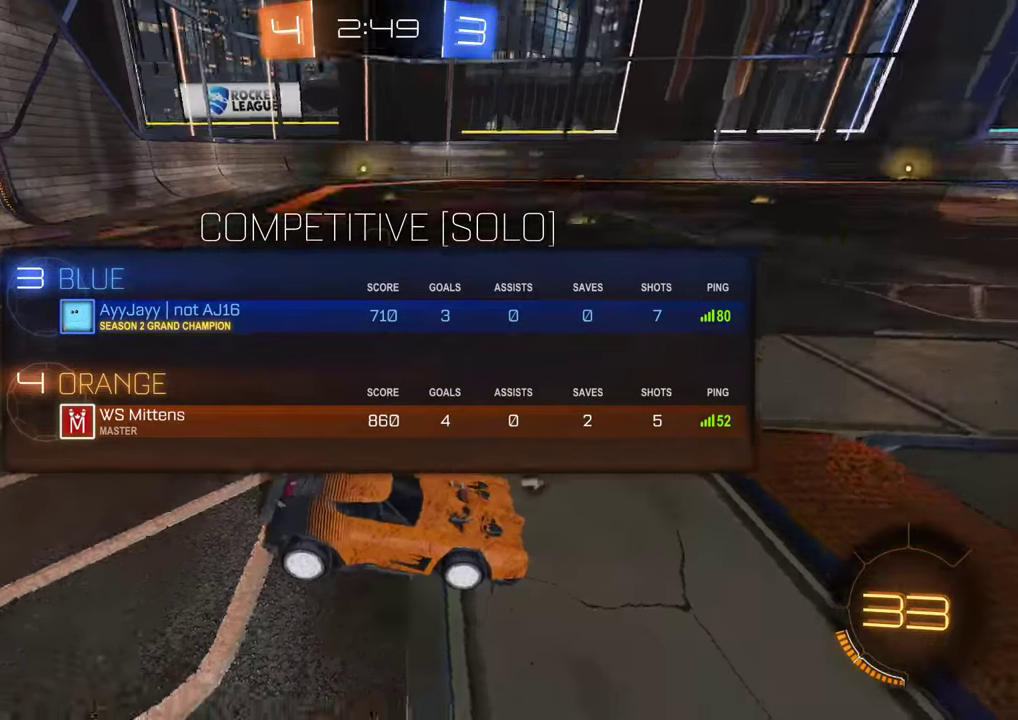
{"buttons": ["B", "L1", "R2"], "left_stick": "center", "right_stick": "center", "events": [[67, "right_stick", "up-left"], [133, "right_stick", "left"], [383, "right_stick", "center"]]}
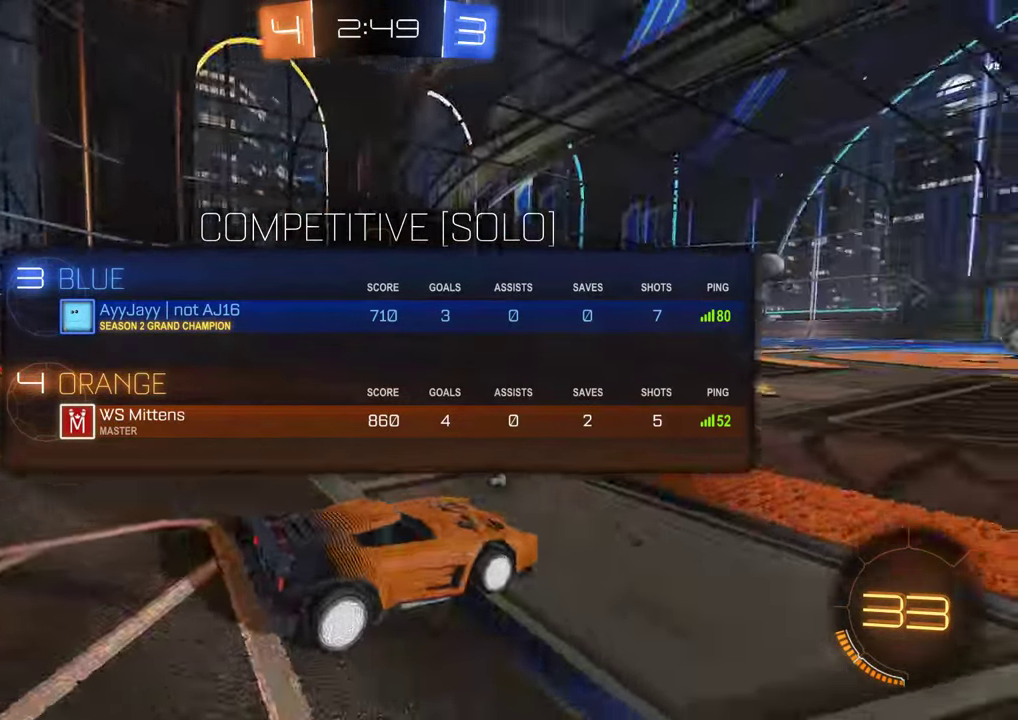
{"buttons": ["B", "R2"], "left_stick": "center", "right_stick": "center", "events": [[50, "right_stick", "left"], [183, "L1", "up"], [217, "right_stick", "up-left"], [317, "right_stick", "left"], [383, "right_stick", "center"]]}
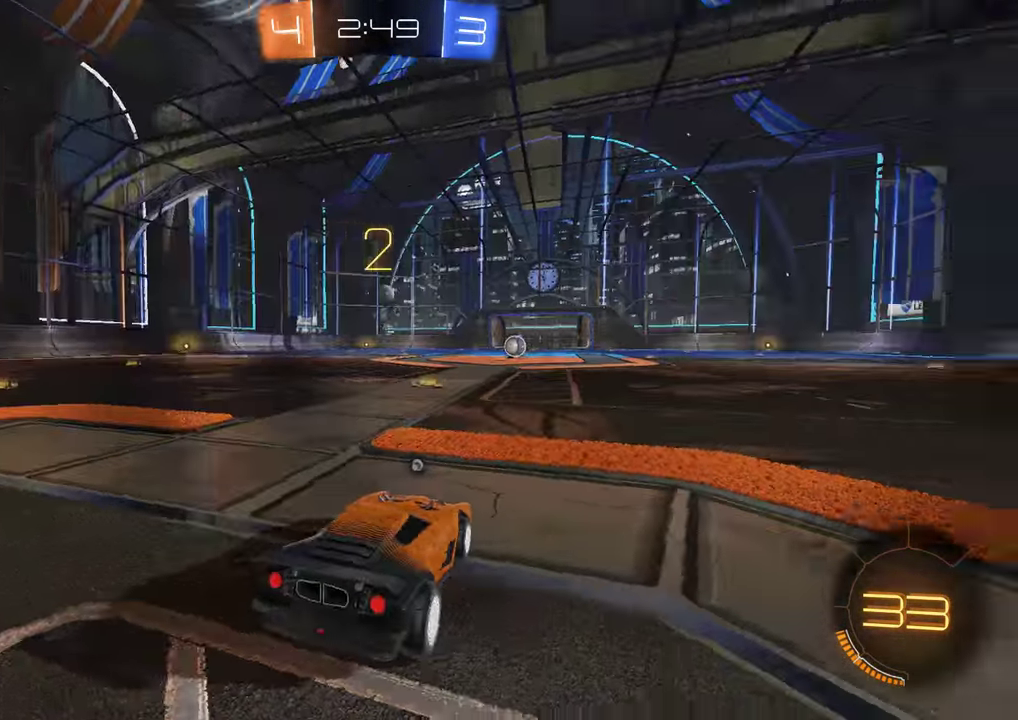
{"buttons": ["B", "R2"], "left_stick": "center", "right_stick": "center", "events": []}
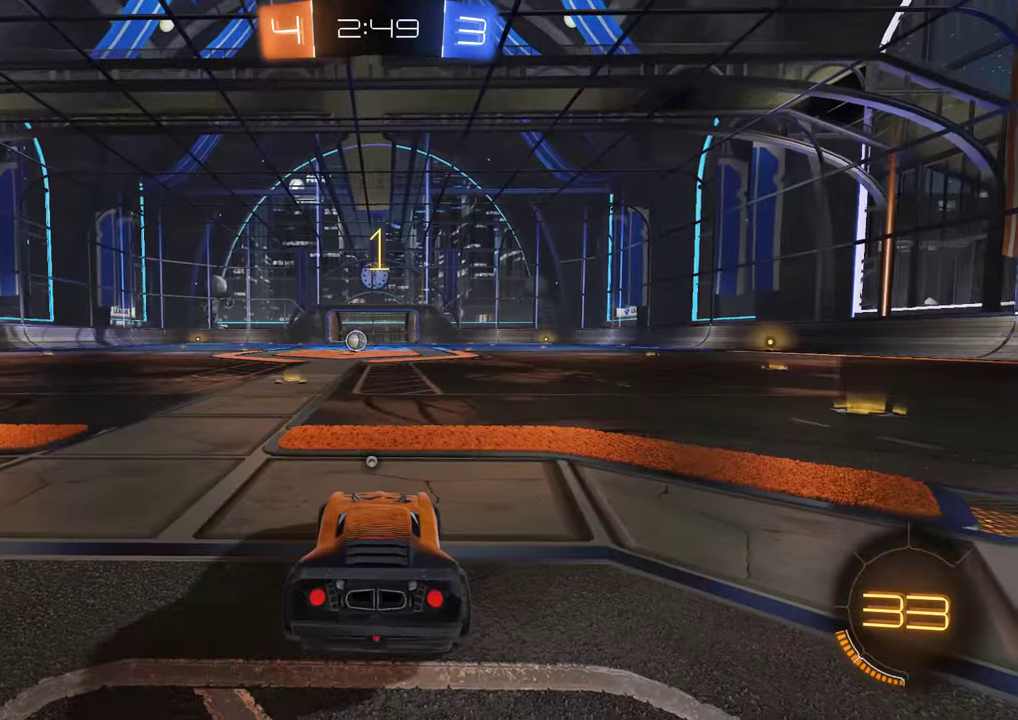
{"buttons": ["B", "R2"], "left_stick": "up-left", "right_stick": "center", "events": [[500, "left_stick", "up-left"]]}
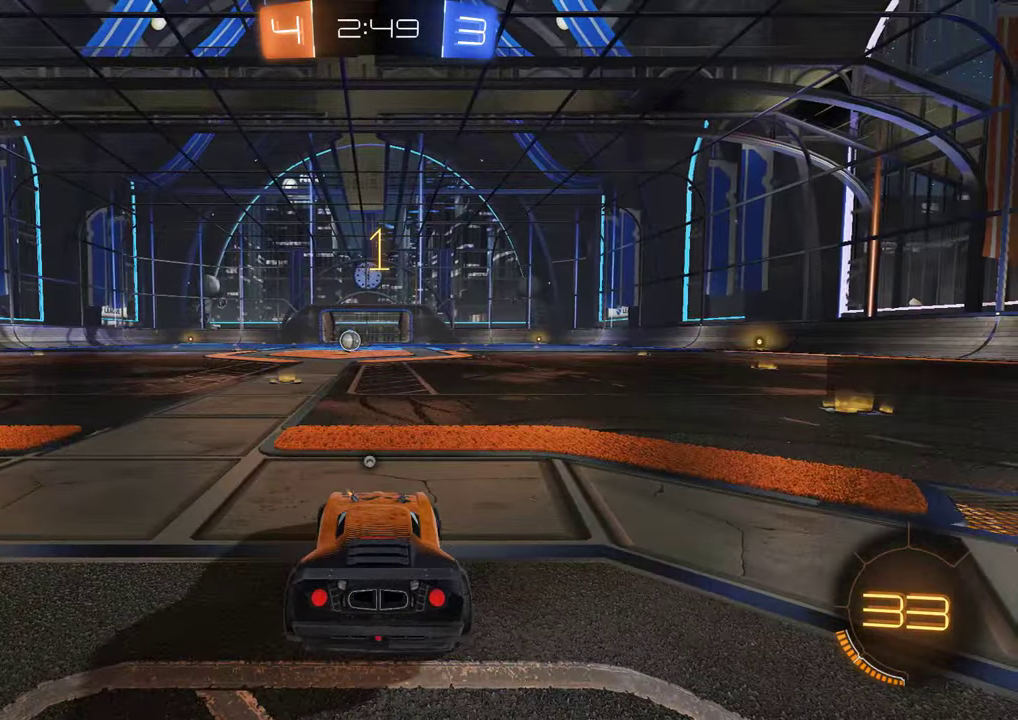
{"buttons": ["B", "R2"], "left_stick": "center", "right_stick": "center", "events": [[100, "left_stick", "center"]]}
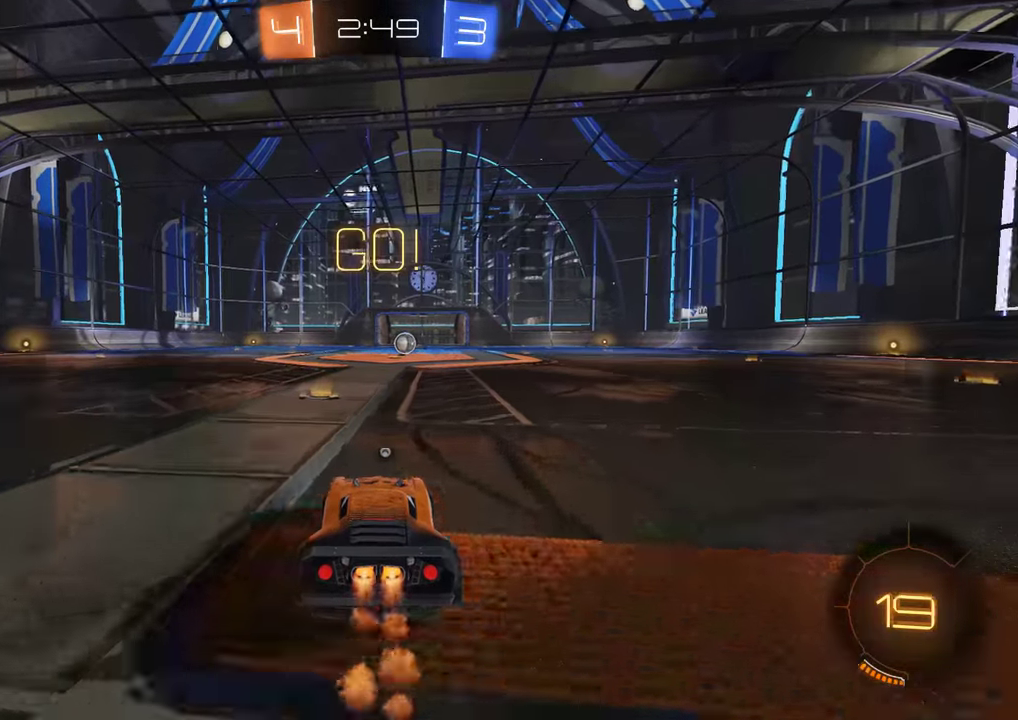
{"buttons": ["B", "R2"], "left_stick": "center", "right_stick": "center", "events": [[133, "left_stick", "left"], [300, "L2", "down"], [300, "left_stick", "right"], [367, "A", "down"], [433, "L2", "up"], [433, "left_stick", "center"], [467, "A", "up"]]}
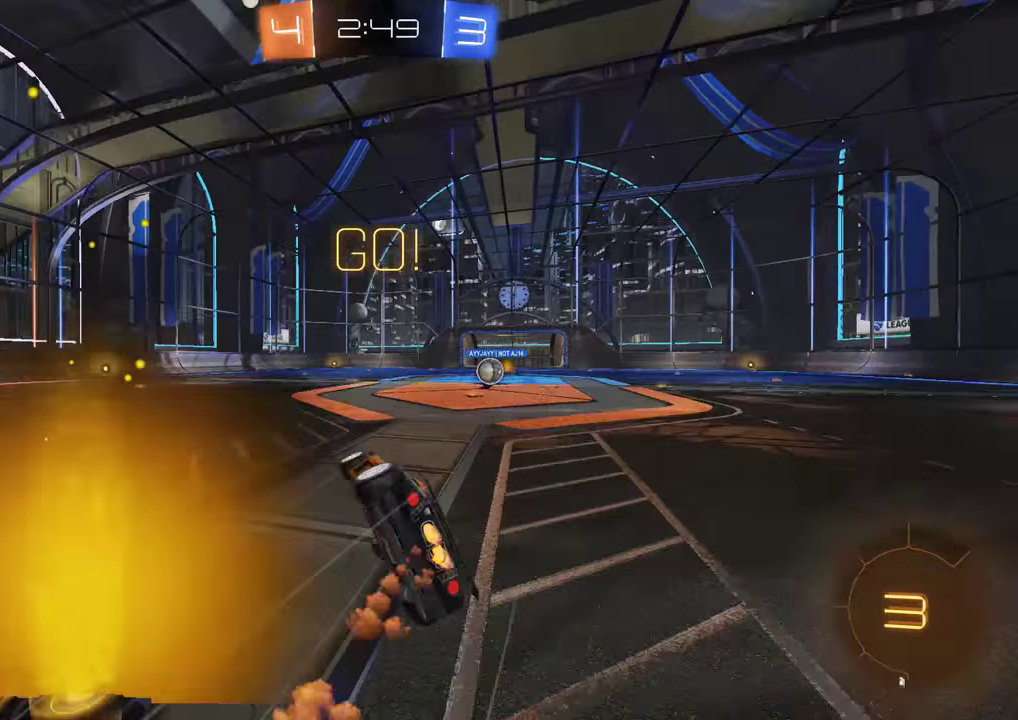
{"buttons": ["B", "R2"], "left_stick": "center", "right_stick": "center", "events": [[33, "Y", "down"], [167, "Y", "up"]]}
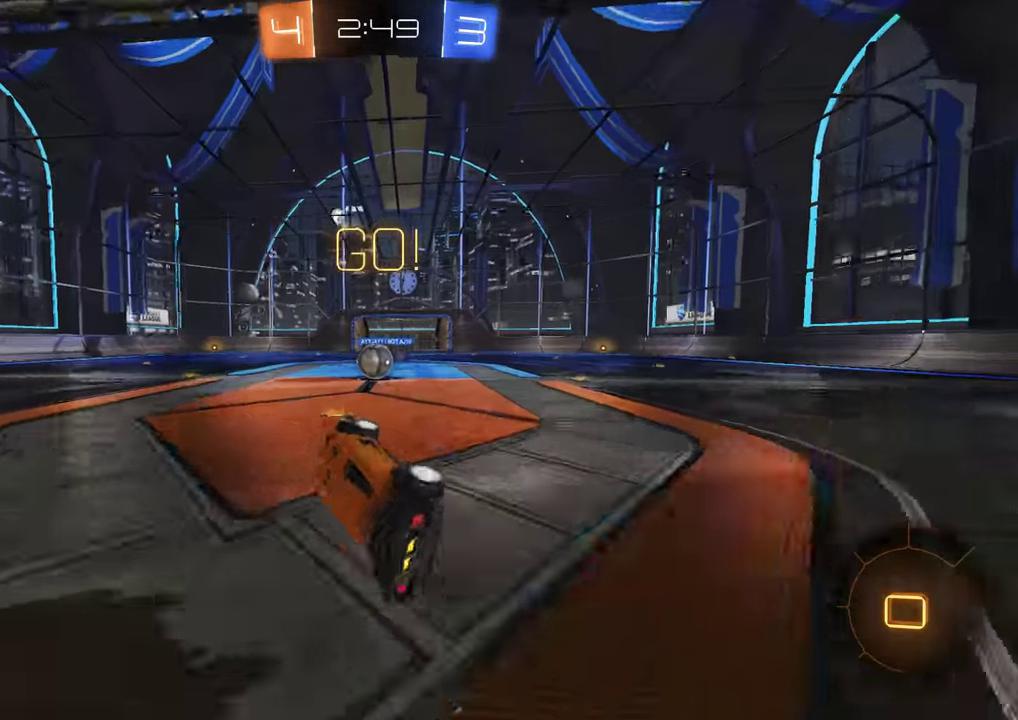
{"buttons": ["B", "R2"], "left_stick": "center", "right_stick": "center", "events": []}
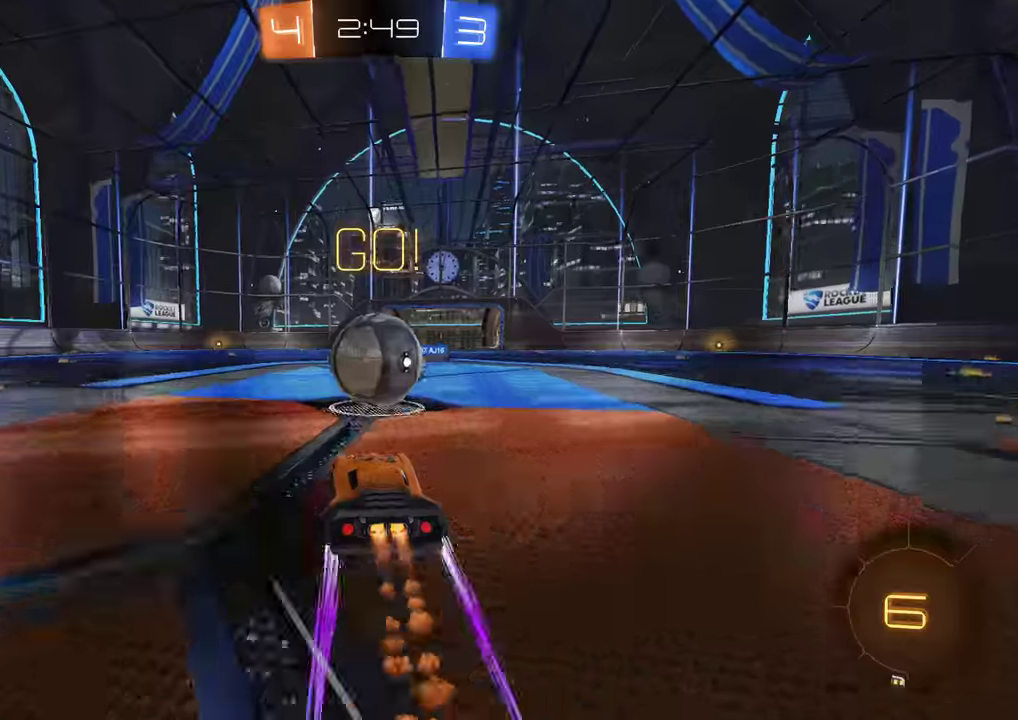
{"buttons": ["L2"], "left_stick": "up-left", "right_stick": "center", "events": [[33, "A", "down"], [67, "L2", "down"], [67, "left_stick", "left"], [100, "A", "up"], [167, "A", "down"], [200, "left_stick", "up-left"], [300, "A", "up"], [367, "R2", "up"], [400, "B", "up"]]}
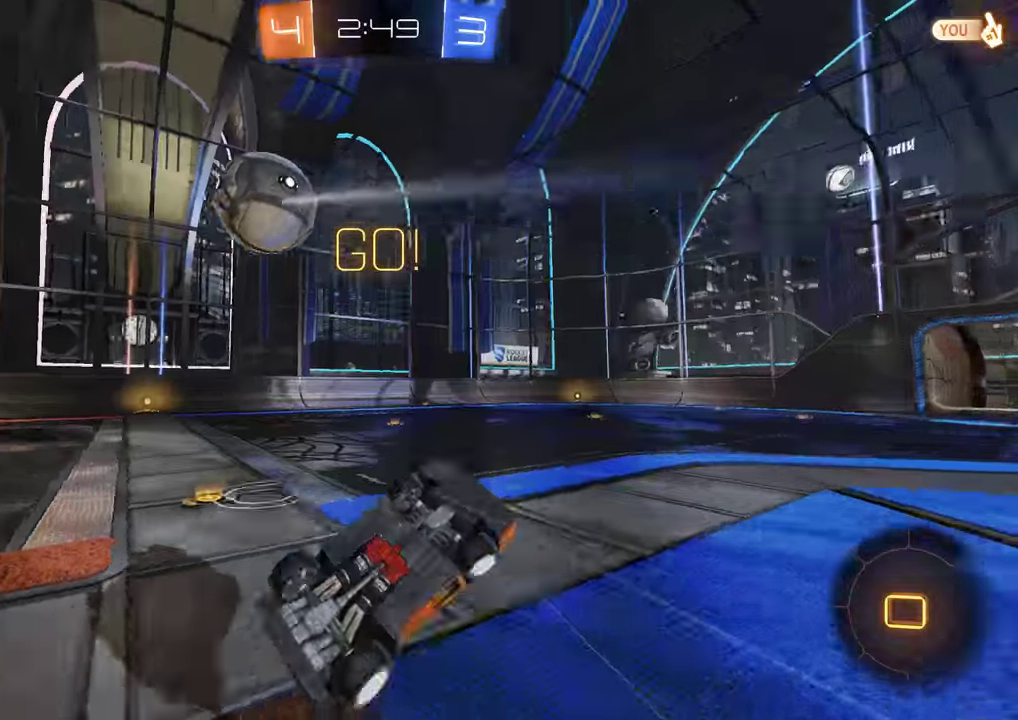
{"buttons": ["B"], "left_stick": "up-left", "right_stick": "center", "events": [[100, "Y", "down"], [167, "L2", "up"], [200, "Y", "up"], [400, "B", "down"]]}
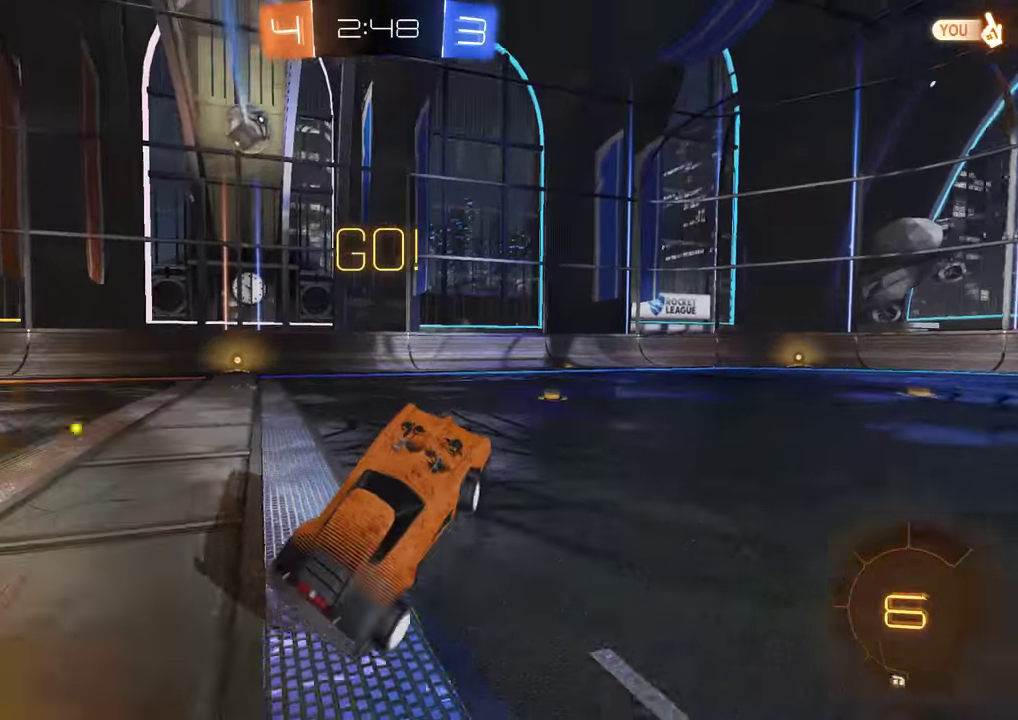
{"buttons": ["B", "R2"], "left_stick": "left", "right_stick": "center", "events": [[33, "Y", "down"], [133, "Y", "up"], [217, "R2", "down"], [283, "left_stick", "center"], [317, "Y", "down"], [450, "Y", "up"], [483, "left_stick", "left"]]}
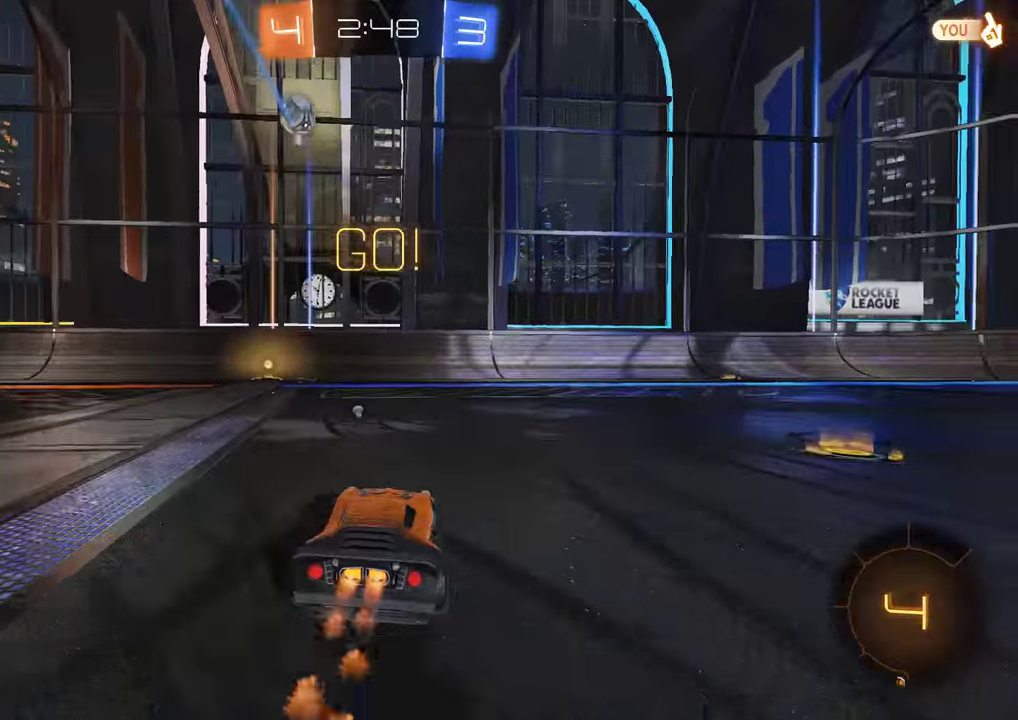
{"buttons": ["B", "Y", "R2"], "left_stick": "center", "right_stick": "center", "events": [[183, "left_stick", "center"], [483, "Y", "down"]]}
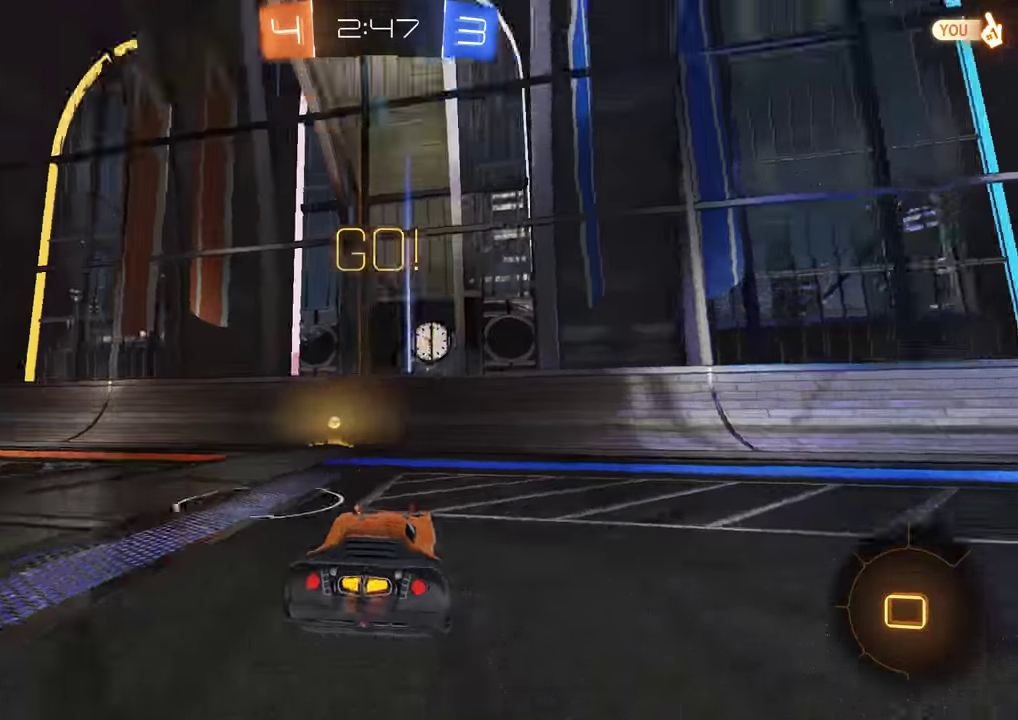
{"buttons": ["B", "R2"], "left_stick": "left", "right_stick": "center", "events": [[117, "Y", "up"], [183, "R2", "up"], [217, "left_stick", "left"], [283, "X", "down"], [417, "X", "up"], [450, "left_stick", "down-left"], [483, "R2", "down"], [500, "left_stick", "left"]]}
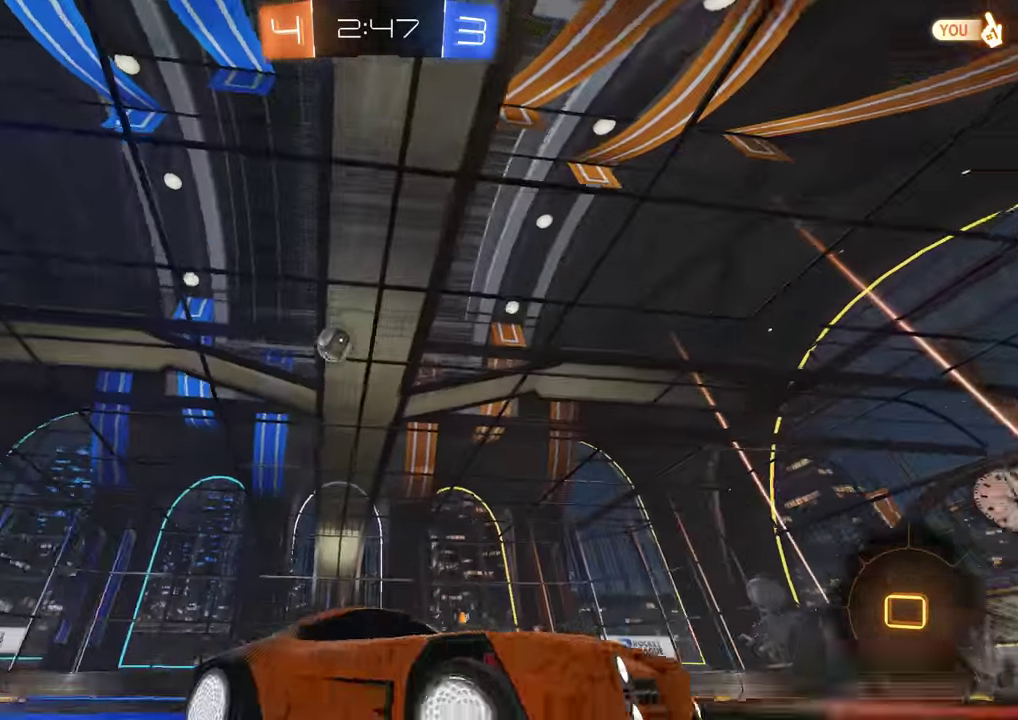
{"buttons": ["B", "R2"], "left_stick": "left", "right_stick": "center", "events": [[83, "L1", "down"], [150, "R2", "up"], [217, "L1", "up"], [217, "R2", "down"]]}
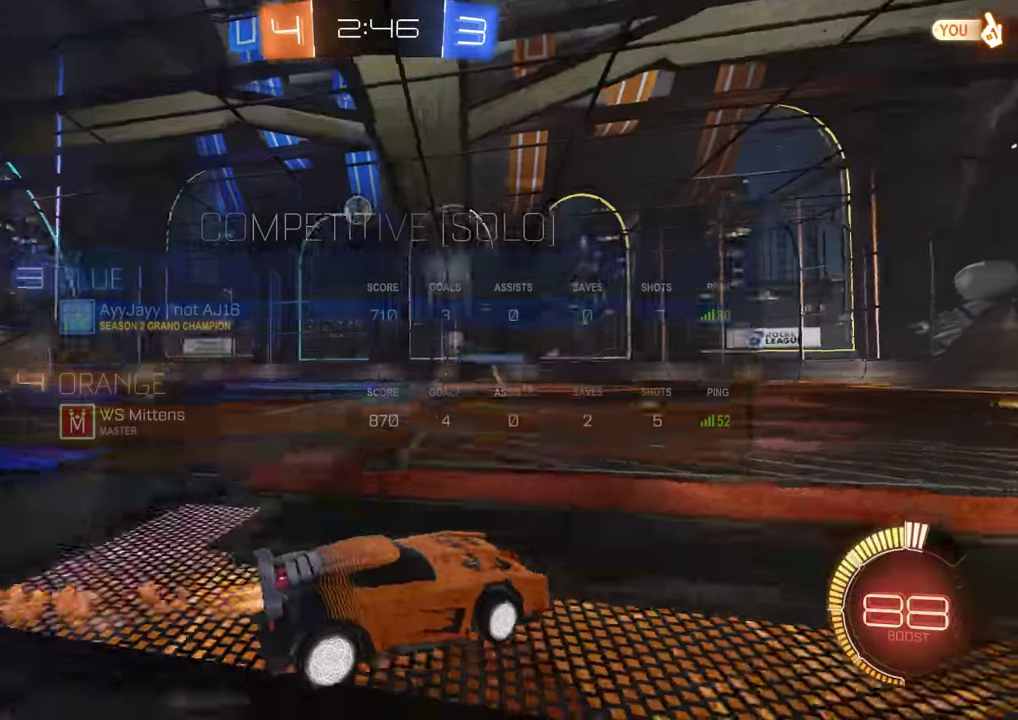
{"buttons": ["A", "B", "R2", "L3"], "left_stick": "up", "right_stick": "center", "events": [[233, "left_stick", "up-left"], [367, "A", "down"], [367, "left_stick", "up"], [433, "L3", "down"], [467, "A", "up"], [500, "A", "down"]]}
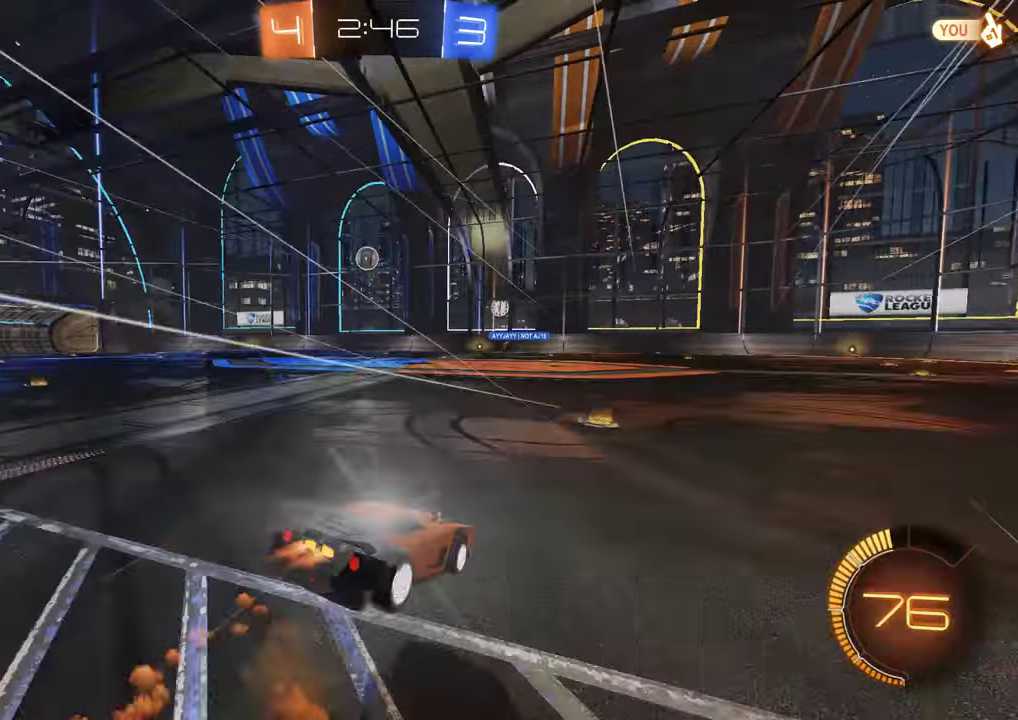
{"buttons": ["B"], "left_stick": "center", "right_stick": "center", "events": [[33, "L3", "up"], [67, "A", "up"], [133, "Y", "down"], [167, "left_stick", "center"], [233, "R2", "up"], [233, "Y", "up"], [267, "Y", "down"], [367, "Y", "up"], [400, "B", "up"], [467, "B", "down"]]}
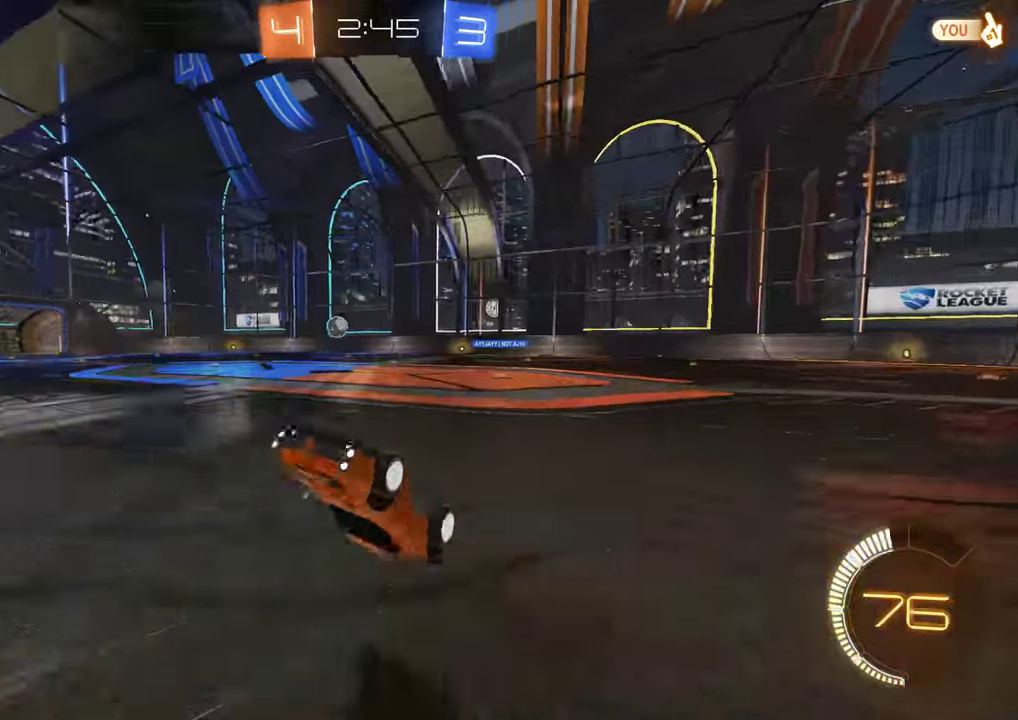
{"buttons": ["B"], "left_stick": "center", "right_stick": "center", "events": []}
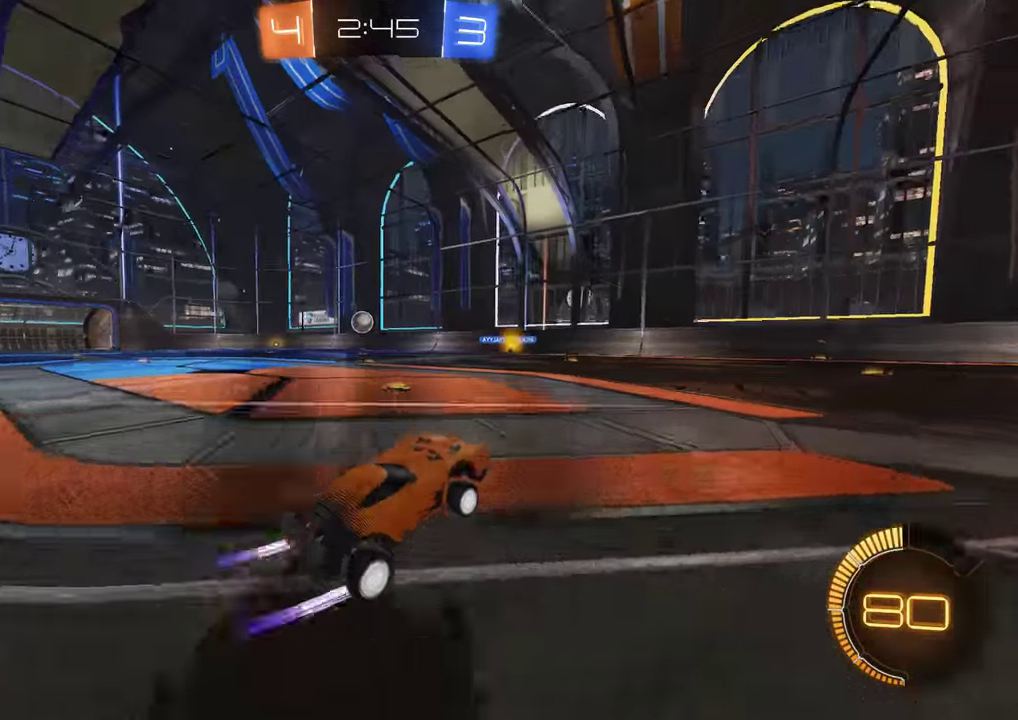
{"buttons": ["B", "R2"], "left_stick": "left", "right_stick": "center", "events": [[150, "left_stick", "right"], [217, "R2", "down"], [283, "left_stick", "center"], [383, "R2", "up"], [450, "R2", "down"], [450, "left_stick", "left"]]}
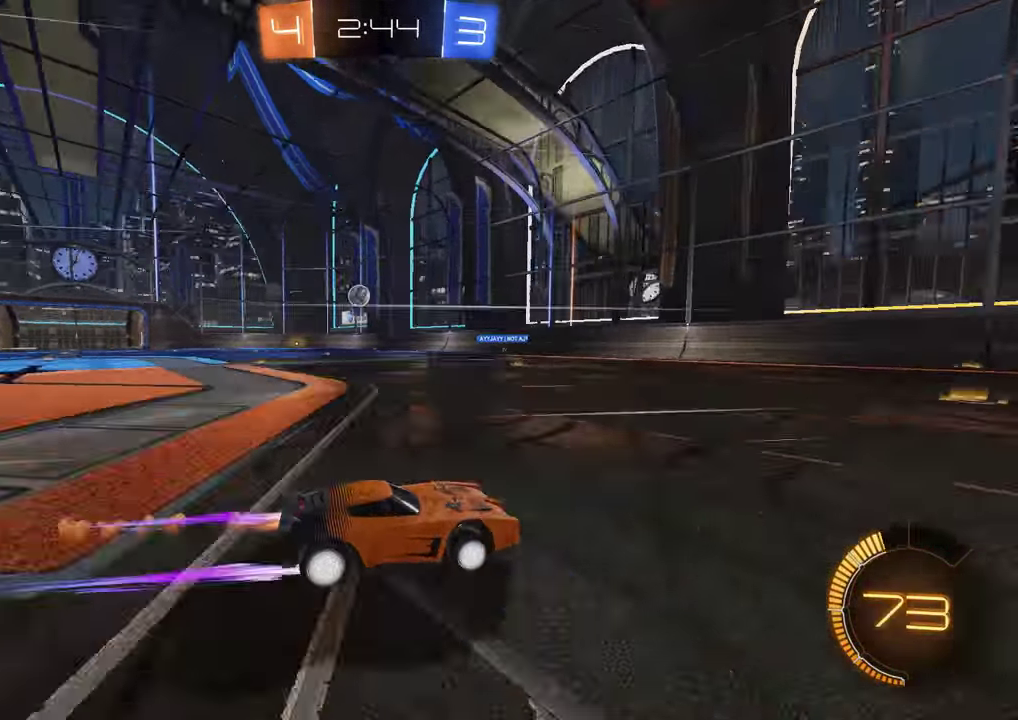
{"buttons": ["B", "R2"], "left_stick": "right", "right_stick": "center", "events": [[217, "left_stick", "right"], [250, "Y", "down"], [317, "left_stick", "center"], [384, "Y", "up"], [484, "left_stick", "right"]]}
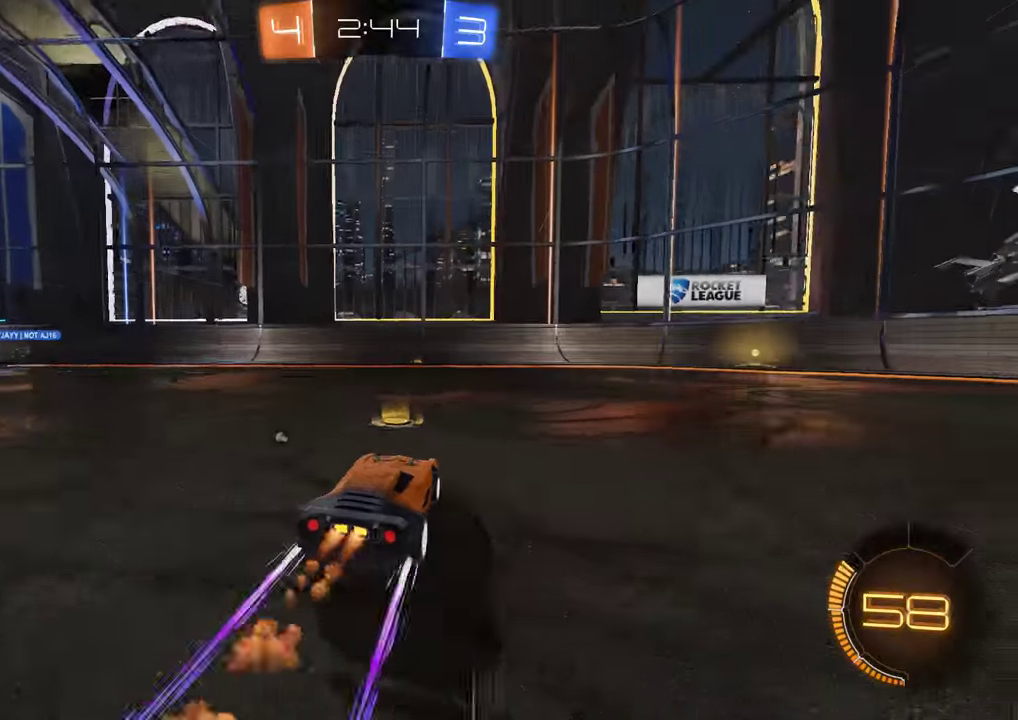
{"buttons": ["B", "R2"], "left_stick": "right", "right_stick": "center", "events": [[33, "R2", "up"], [100, "R2", "down"], [200, "left_stick", "center"], [466, "left_stick", "right"]]}
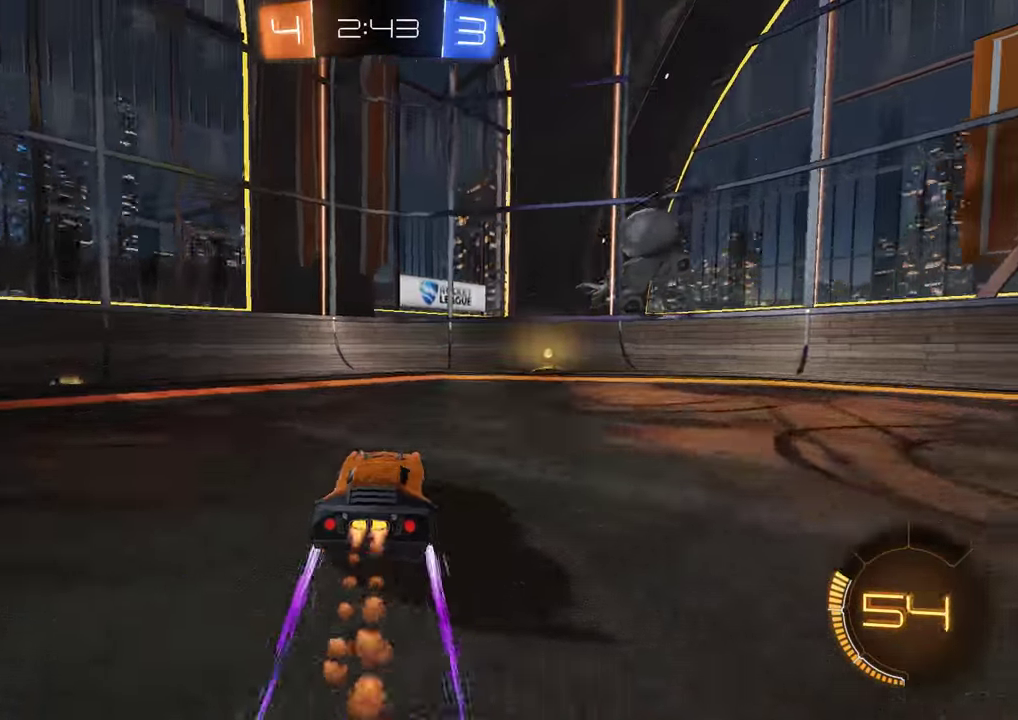
{"buttons": ["B", "R2"], "left_stick": "right", "right_stick": "center", "events": [[33, "Y", "down"], [66, "left_stick", "center"], [150, "Y", "up"], [250, "R2", "up"], [250, "left_stick", "right"], [316, "X", "down"], [450, "R2", "down"], [450, "X", "up"]]}
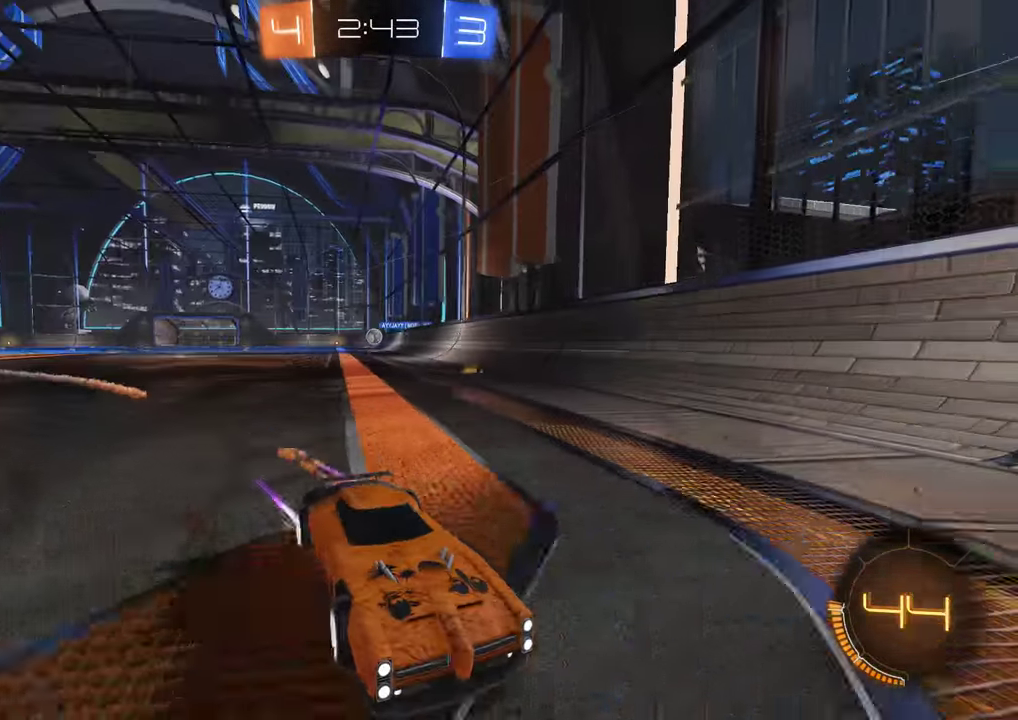
{"buttons": ["B", "R2"], "left_stick": "right", "right_stick": "center", "events": [[150, "R2", "up"], [150, "X", "down"], [283, "R2", "down"], [283, "X", "up"]]}